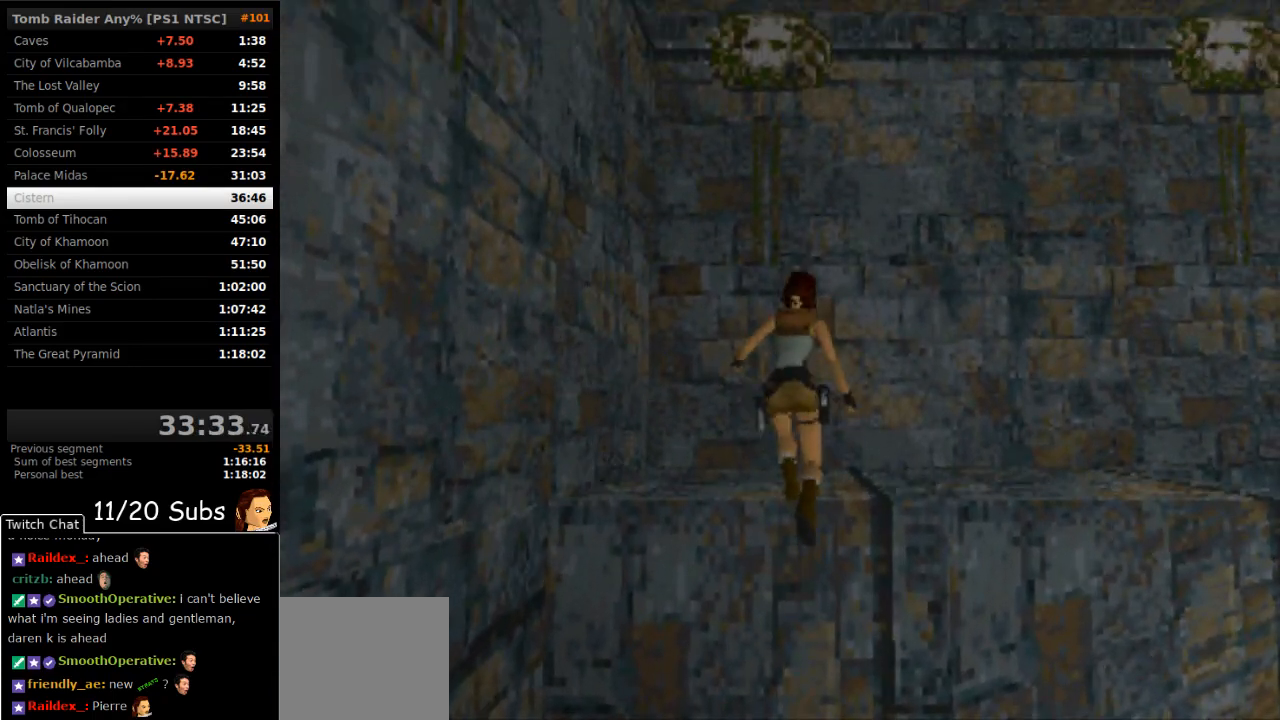
Gameplay with a controller (PlayStation layout); each line is a JSON object with the inputs held at the frame after it. "events" lists button and stick changes between this image and that frame as [ms after this image, input, new state], when the widget could be followed in between. Not read: L3 R3 left_stick.
{"buttons": ["DPAD_UP", "DPAD_RIGHT"], "right_stick": "center", "events": []}
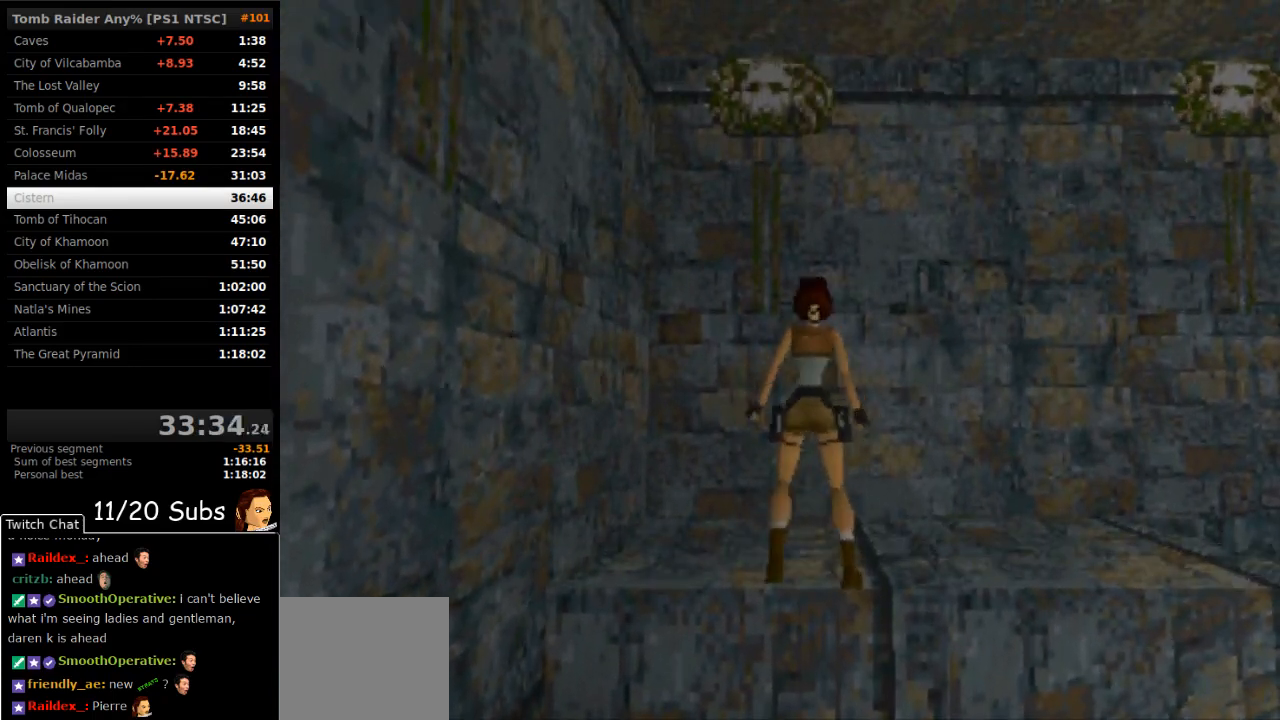
{"buttons": ["DPAD_UP", "DPAD_RIGHT"], "right_stick": "center", "events": []}
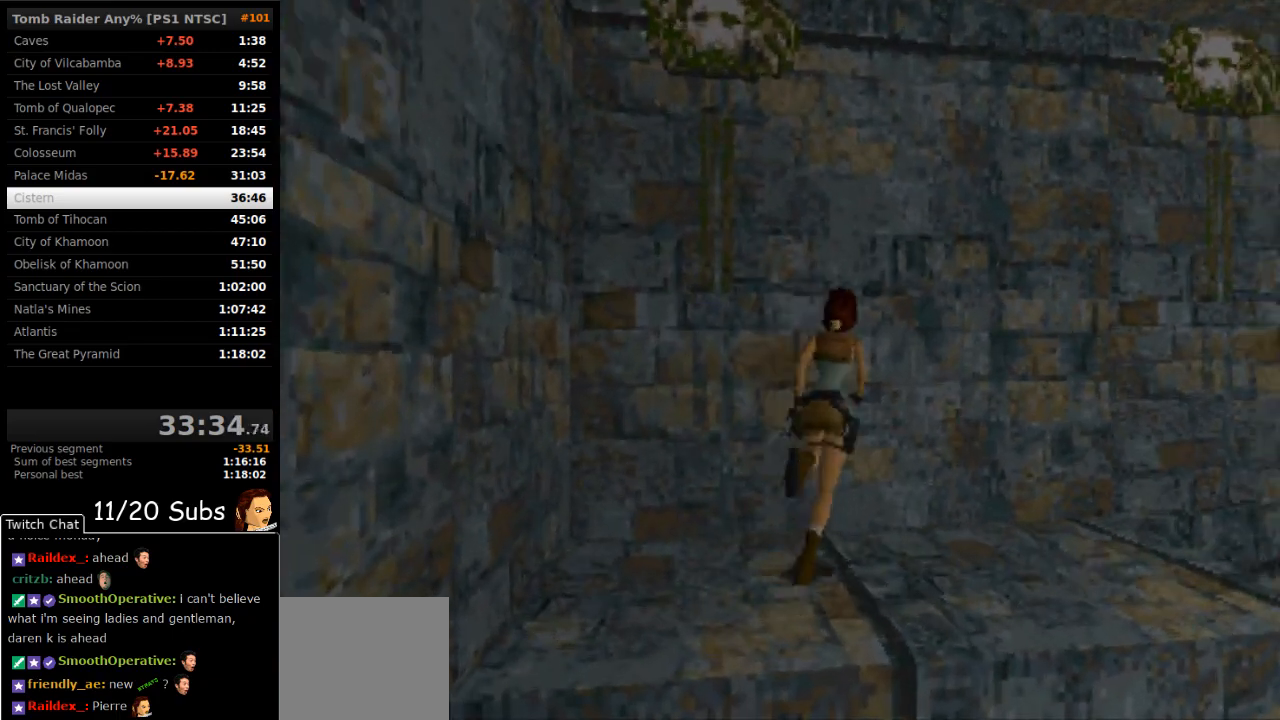
{"buttons": ["SQUARE", "DPAD_UP"], "right_stick": "center", "events": [[317, "DPAD_RIGHT", "up"], [333, "SQUARE", "down"]]}
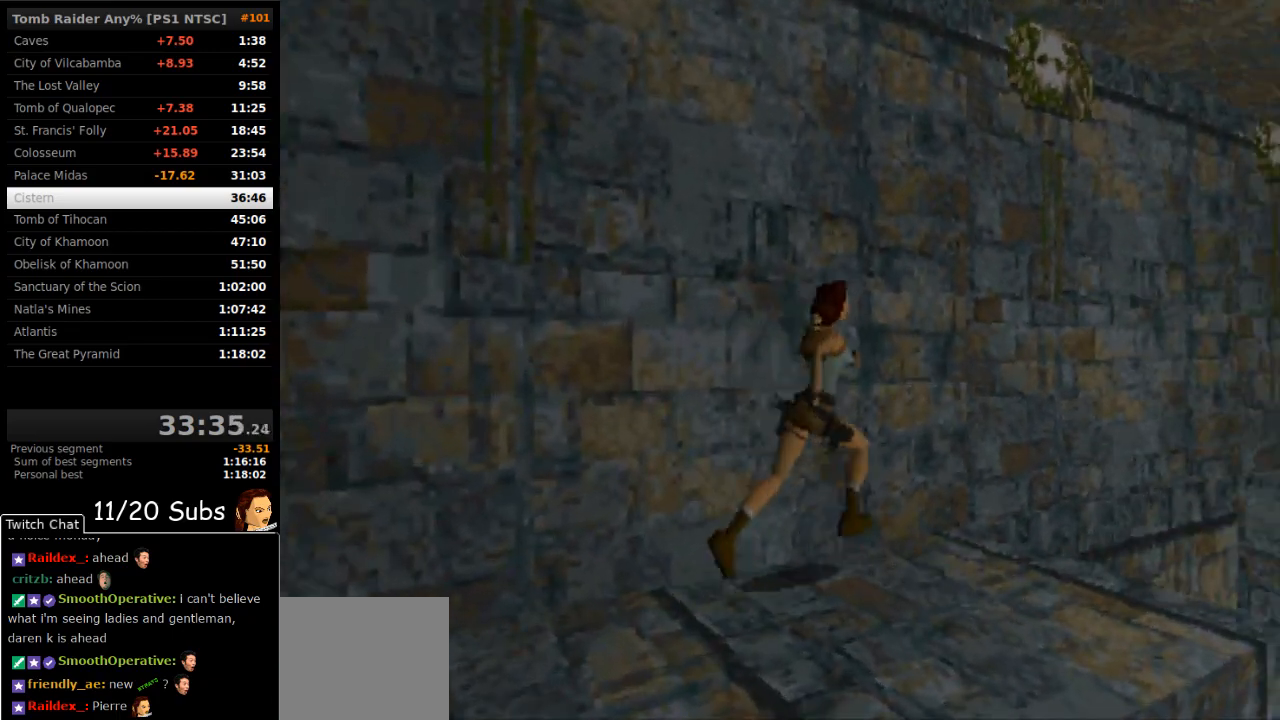
{"buttons": ["DPAD_UP"], "right_stick": "center", "events": [[50, "DPAD_RIGHT", "down"], [450, "DPAD_RIGHT", "up"], [467, "SQUARE", "up"]]}
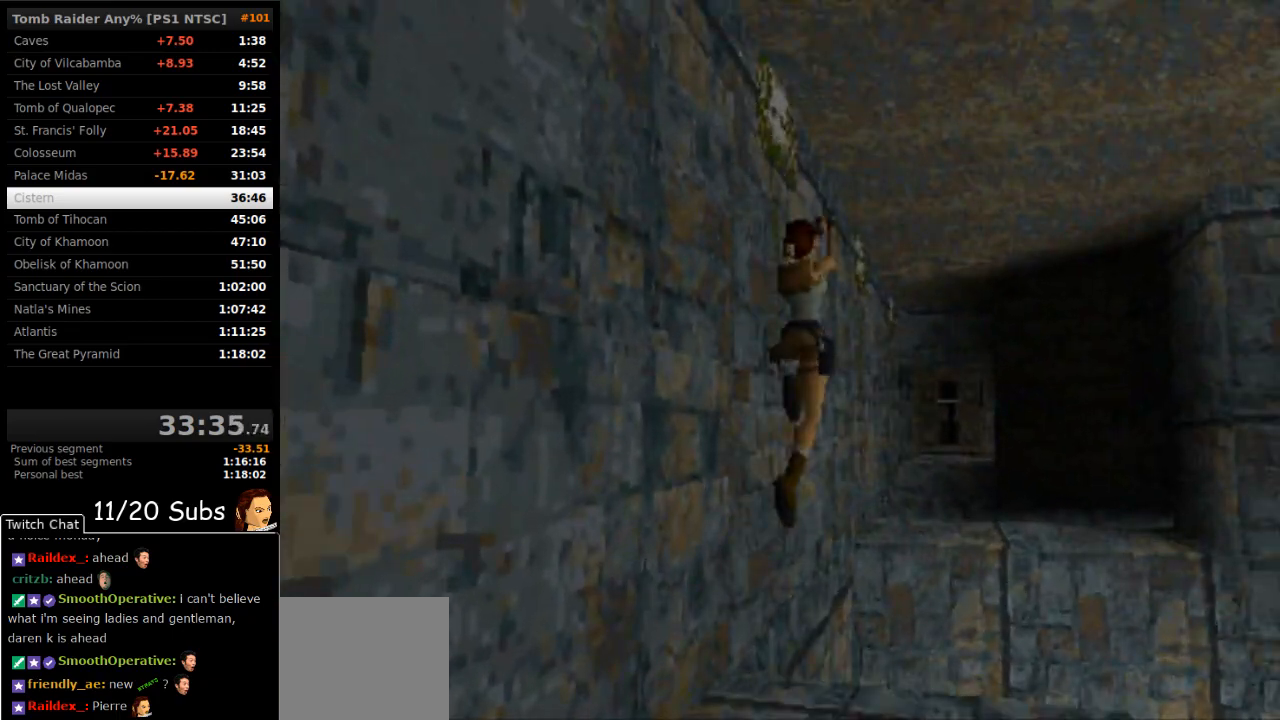
{"buttons": ["DPAD_UP", "DPAD_LEFT"], "right_stick": "center"}
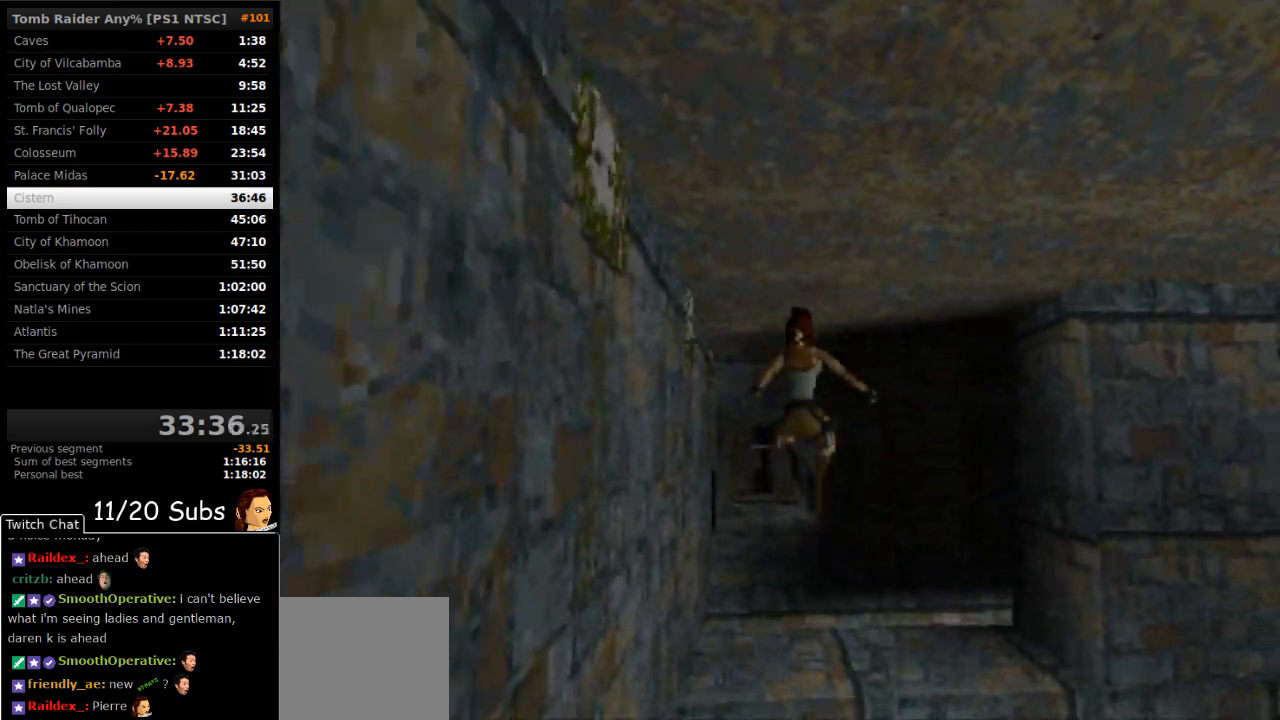
{"buttons": ["SQUARE", "DPAD_UP"], "right_stick": "center", "events": [[83, "L2", "down"], [150, "L2", "up"], [333, "SQUARE", "down"], [450, "DPAD_LEFT", "up"]]}
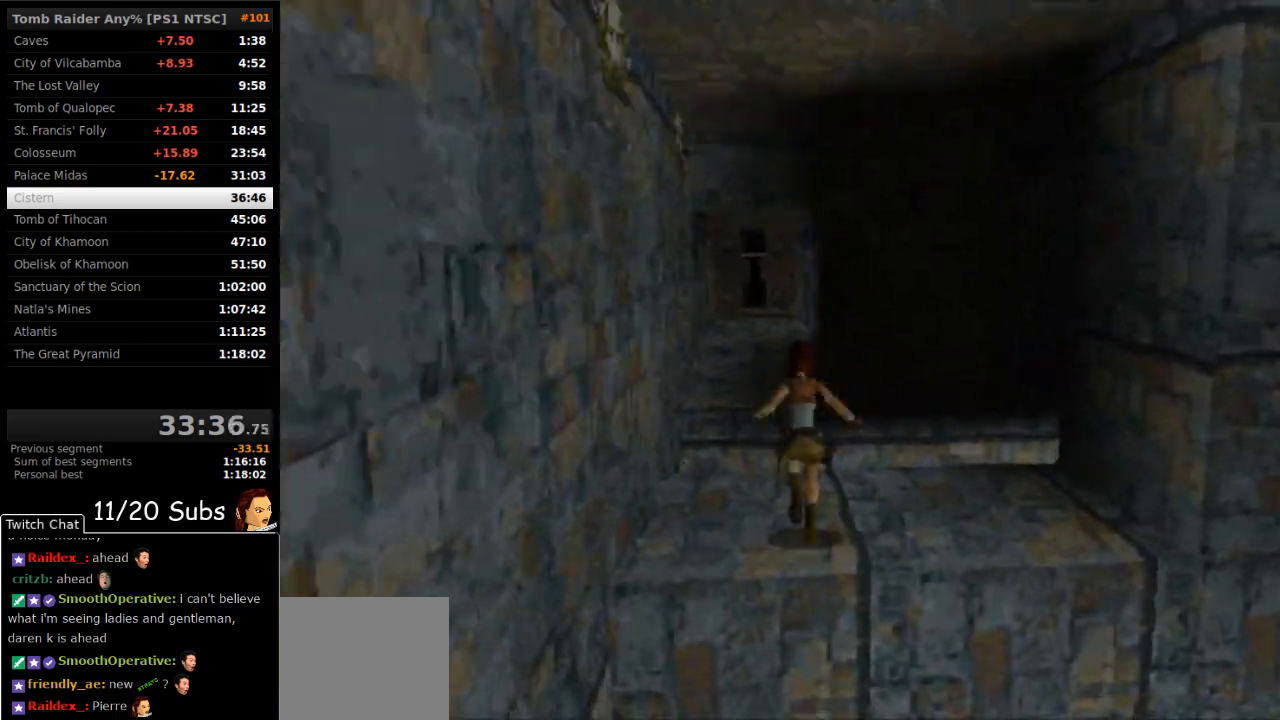
{"buttons": ["SQUARE", "DPAD_UP", "DPAD_LEFT"], "right_stick": "center"}
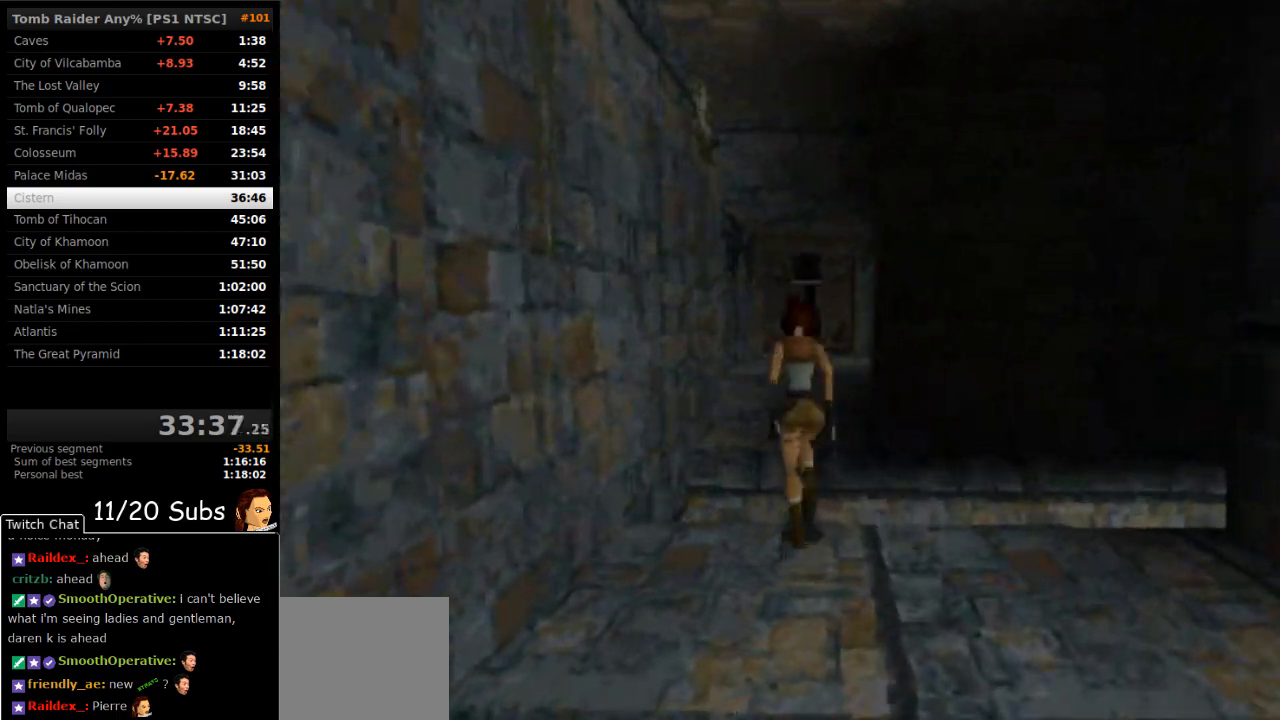
{"buttons": ["DPAD_UP"], "right_stick": "center", "events": [[83, "SQUARE", "up"], [383, "DPAD_LEFT", "up"]]}
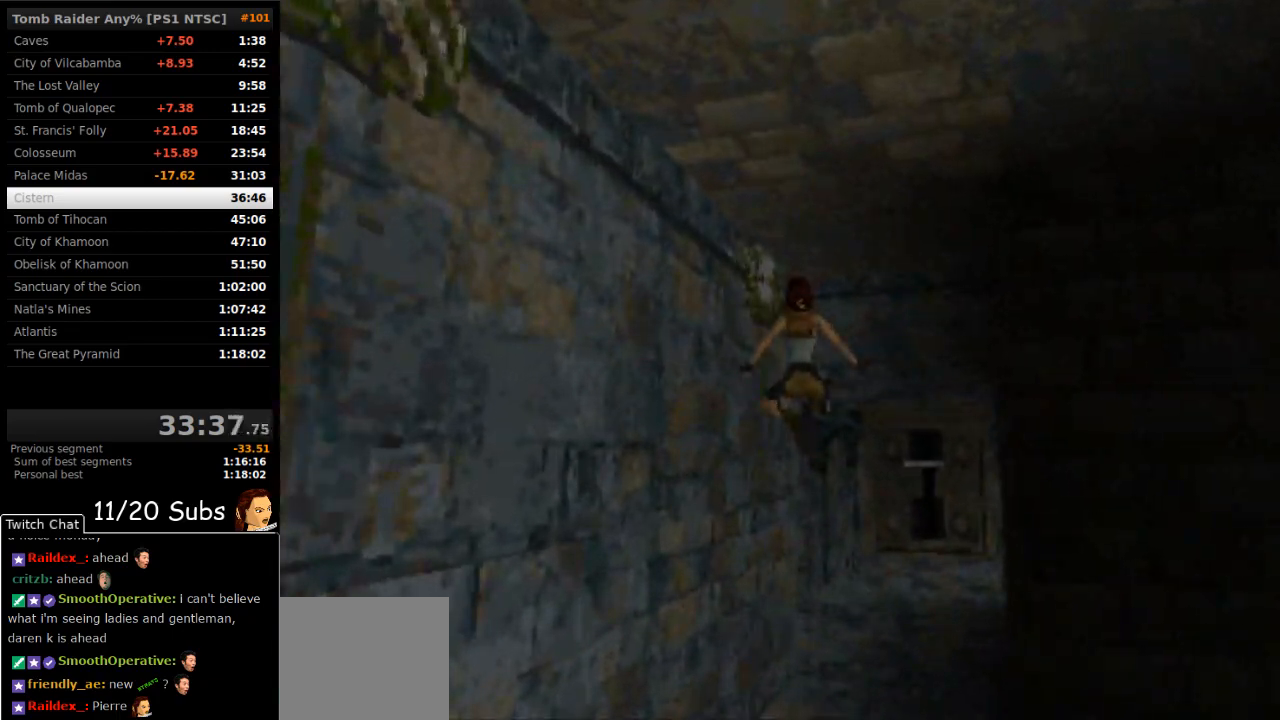
{"buttons": ["DPAD_UP", "DPAD_RIGHT"], "right_stick": "center", "events": [[50, "L2", "down"], [117, "DPAD_RIGHT", "down"], [150, "L2", "up"]]}
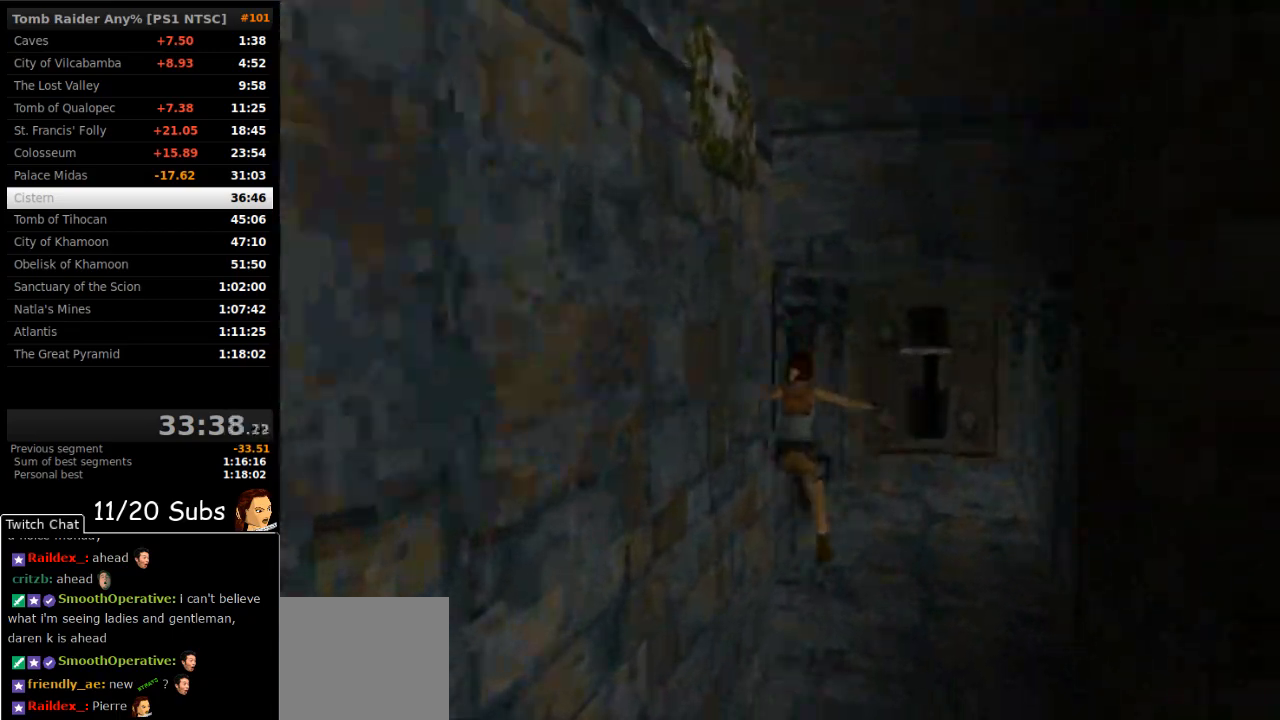
{"buttons": ["SQUARE", "DPAD_UP", "DPAD_LEFT"], "right_stick": "center", "events": [[83, "SQUARE", "down"], [150, "DPAD_RIGHT", "up"], [400, "DPAD_LEFT", "down"]]}
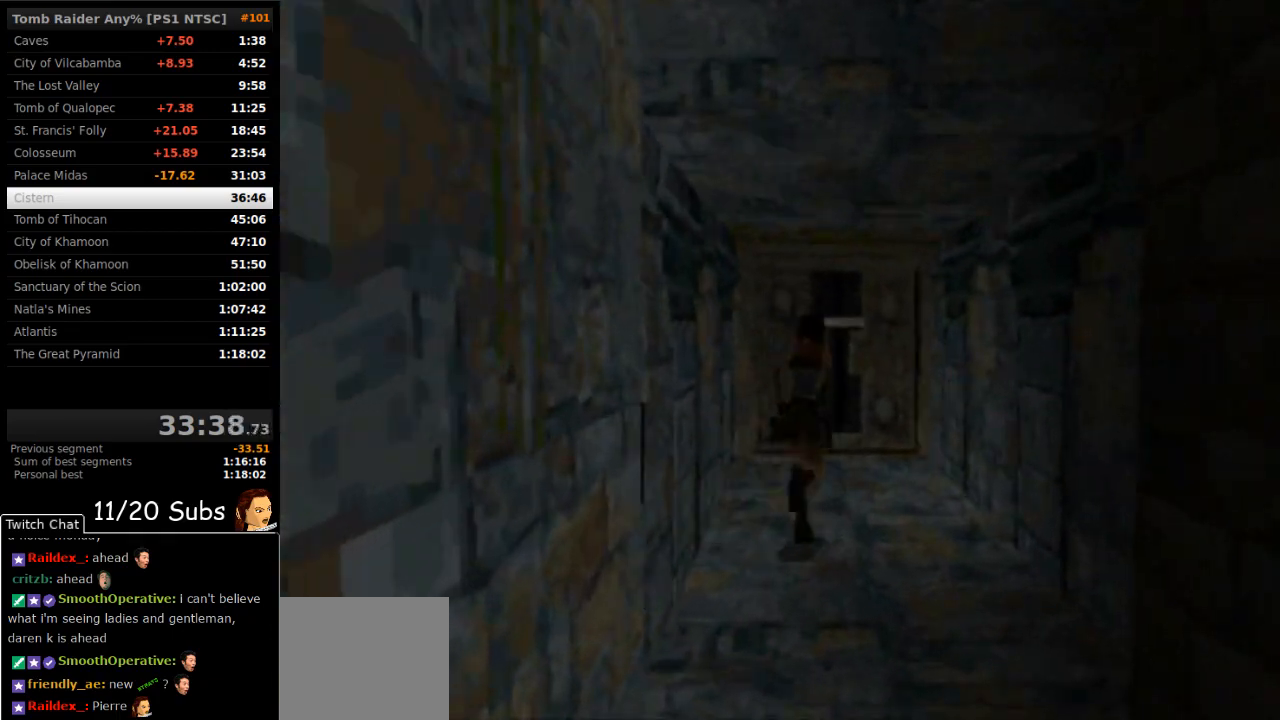
{"buttons": ["DPAD_UP", "DPAD_LEFT"], "right_stick": "center", "events": [[183, "SQUARE", "up"], [233, "DPAD_LEFT", "up"], [367, "DPAD_LEFT", "down"]]}
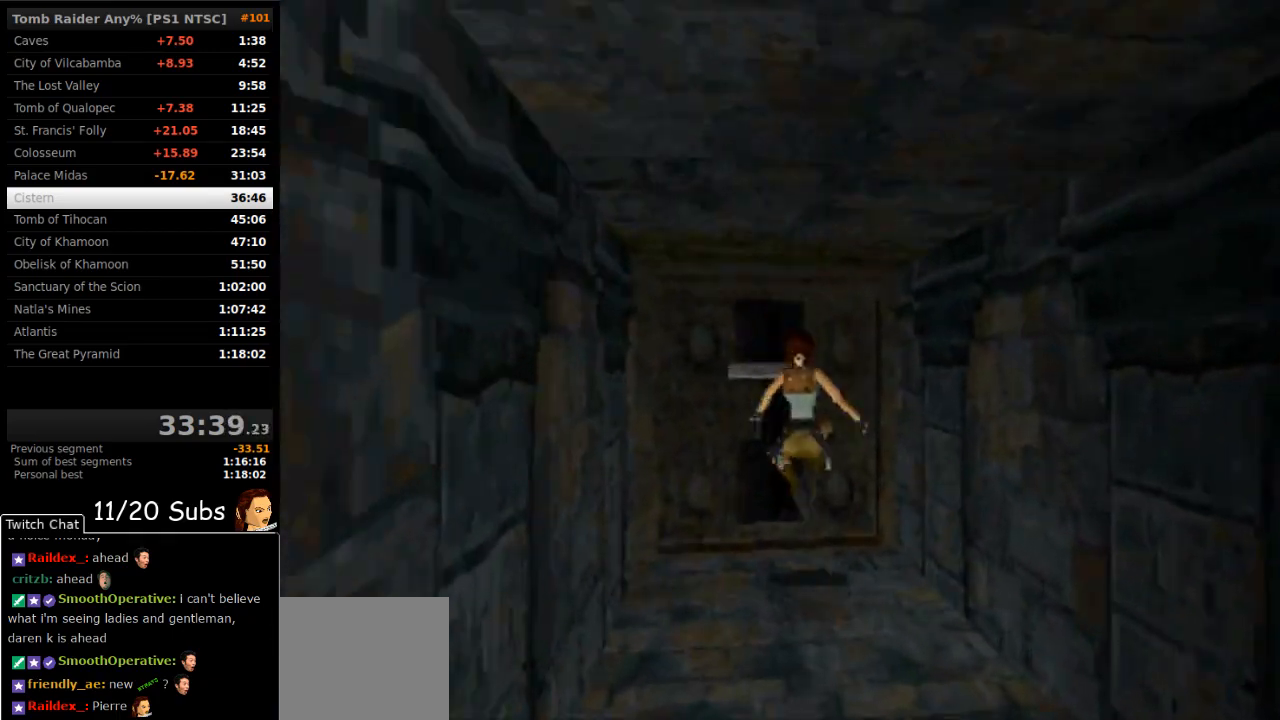
{"buttons": ["CROSS"], "right_stick": "center", "events": [[33, "CROSS", "down"], [250, "DPAD_LEFT", "up"], [283, "DPAD_UP", "up"]]}
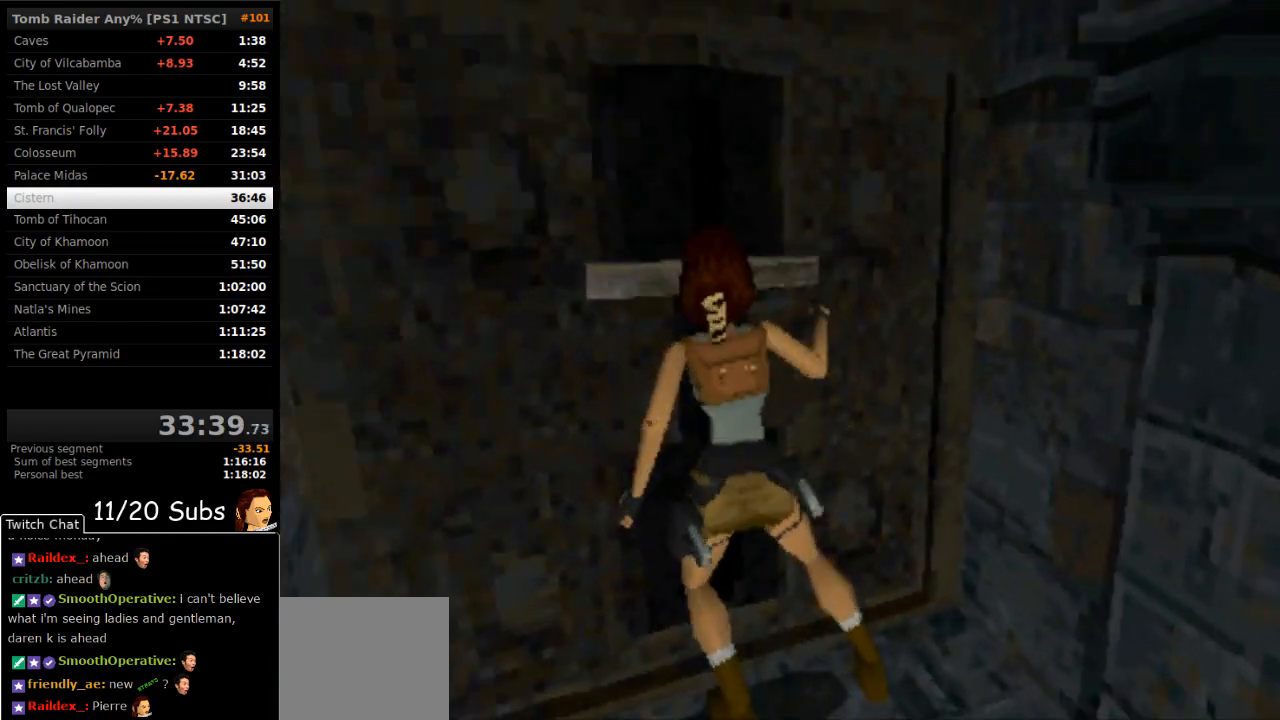
{"buttons": [], "right_stick": "center", "events": [[83, "CROSS", "up"]]}
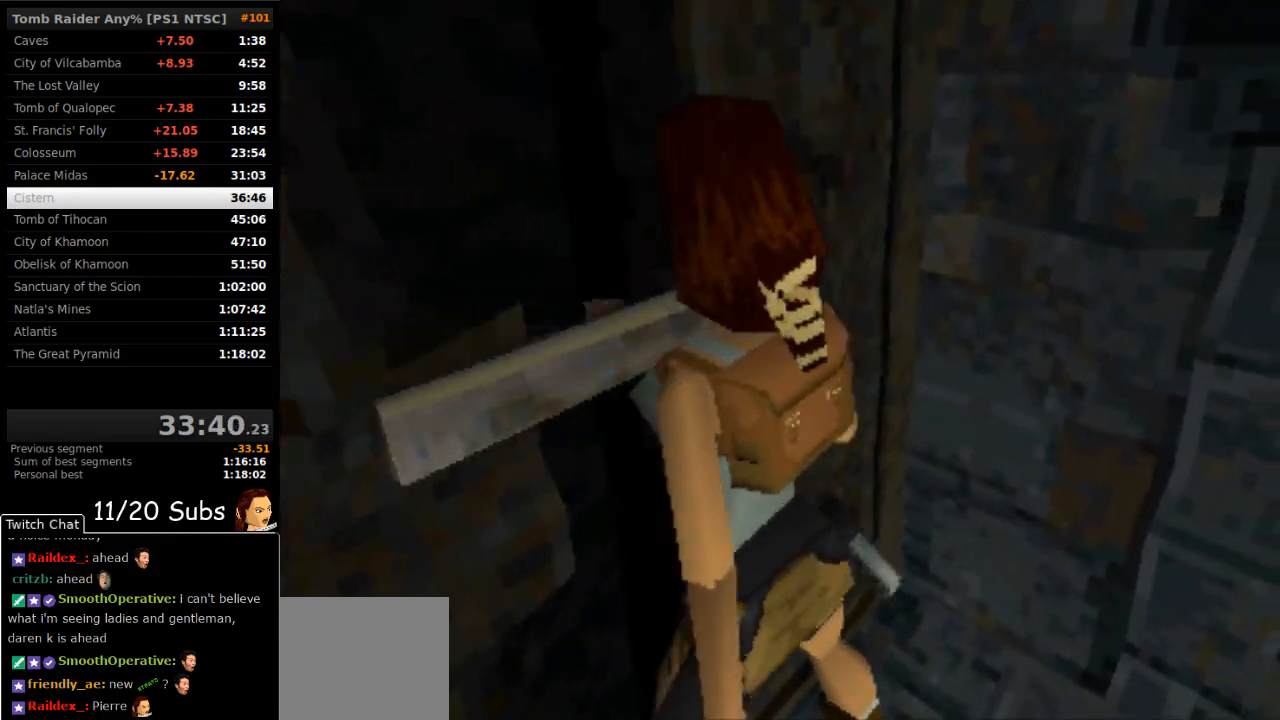
{"buttons": ["DPAD_DOWN", "DPAD_LEFT"], "right_stick": "center", "events": [[67, "DPAD_LEFT", "down"], [167, "DPAD_DOWN", "down"]]}
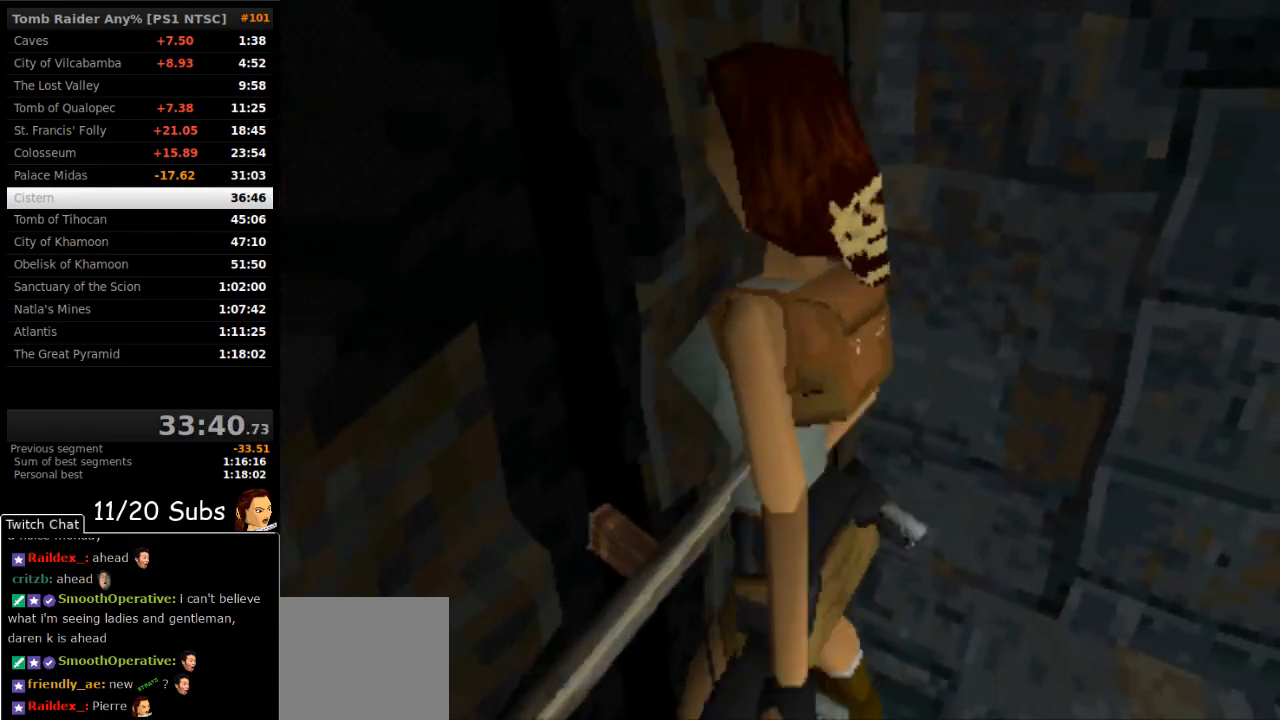
{"buttons": ["DPAD_DOWN", "DPAD_LEFT"], "right_stick": "center", "events": [[233, "TRIANGLE", "down"], [400, "TRIANGLE", "up"]]}
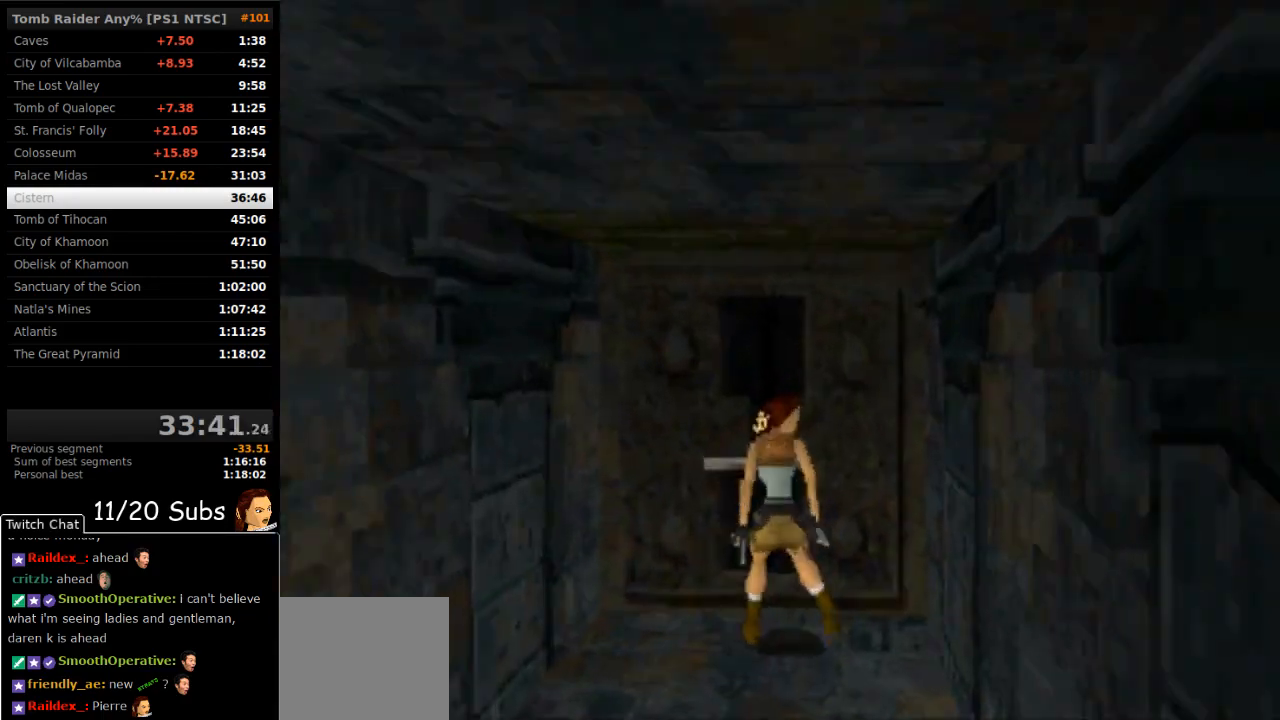
{"buttons": ["DPAD_UP", "DPAD_LEFT"], "right_stick": "center", "events": [[67, "DPAD_DOWN", "up"], [117, "DPAD_UP", "down"]]}
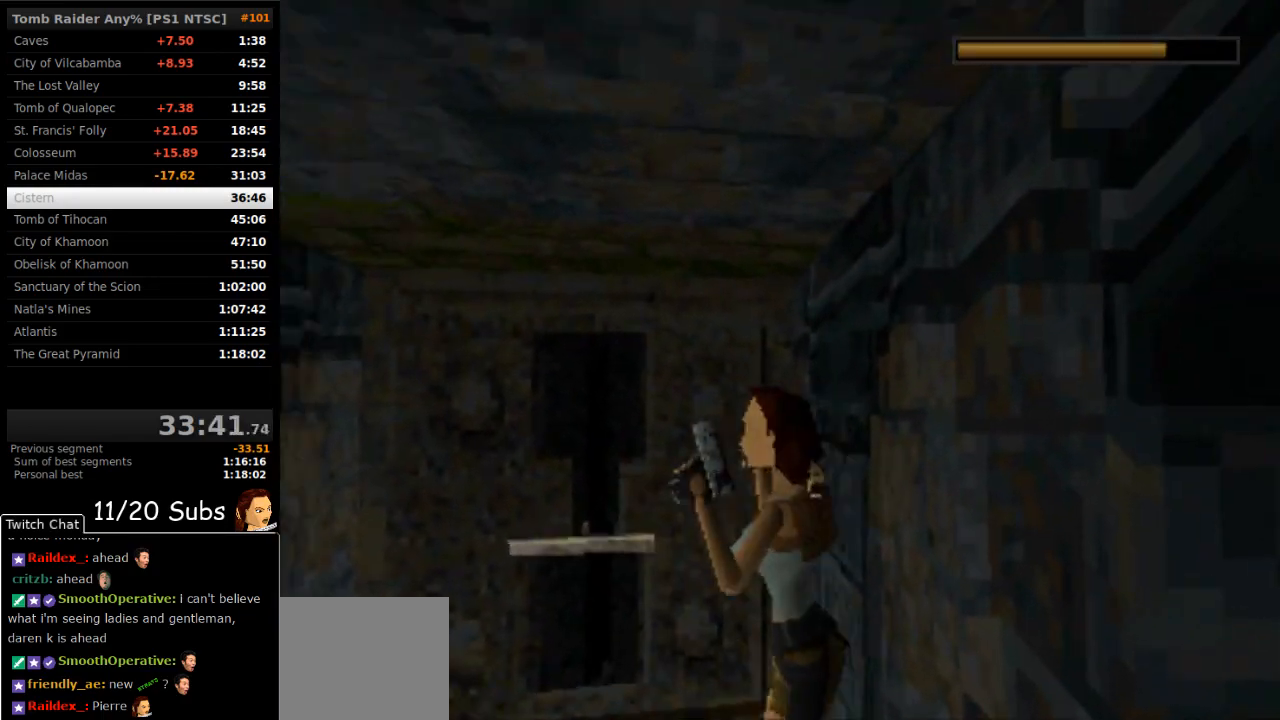
{"buttons": ["SQUARE", "DPAD_UP"], "right_stick": "center", "events": [[267, "SQUARE", "down"], [433, "DPAD_LEFT", "up"]]}
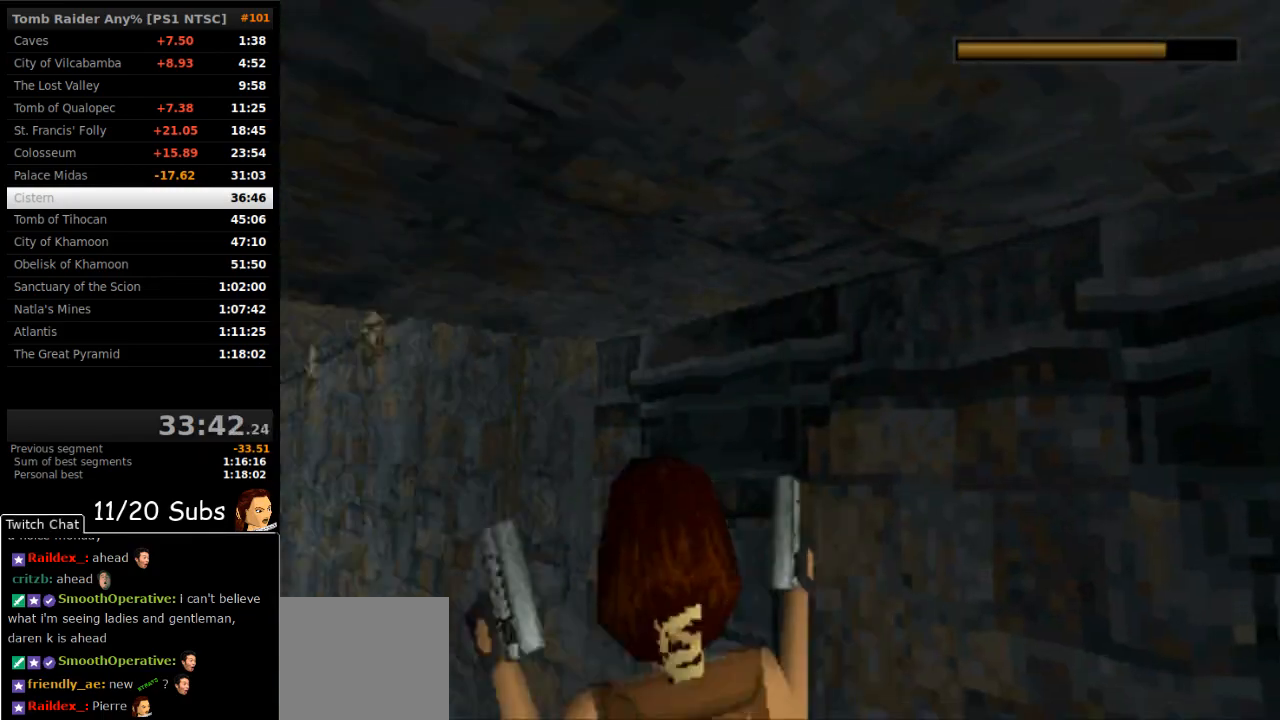
{"buttons": ["SQUARE", "TRIANGLE", "DPAD_UP", "DPAD_LEFT"], "right_stick": "center", "events": [[333, "TRIANGLE", "down"], [350, "DPAD_LEFT", "down"]]}
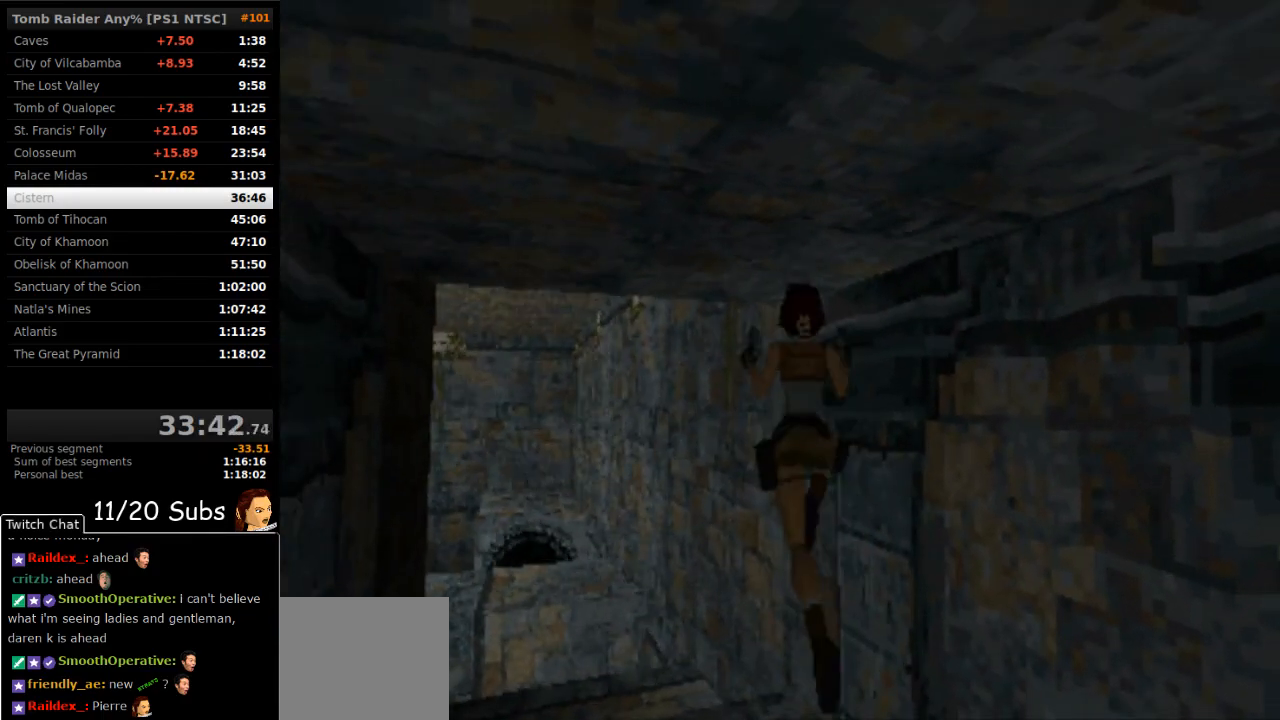
{"buttons": ["DPAD_UP", "DPAD_LEFT"], "right_stick": "center", "events": [[17, "SQUARE", "up"], [17, "TRIANGLE", "up"]]}
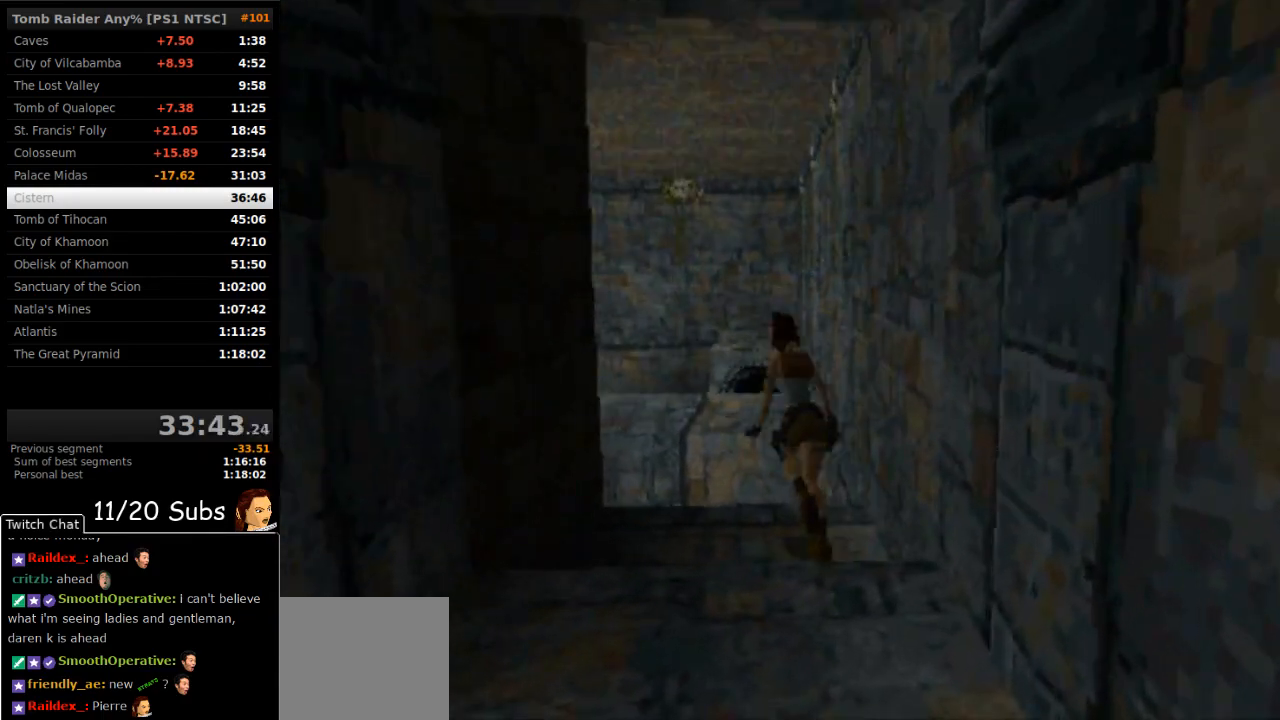
{"buttons": ["DPAD_UP", "DPAD_LEFT"], "right_stick": "center", "events": [[50, "SQUARE", "down"], [450, "SQUARE", "up"]]}
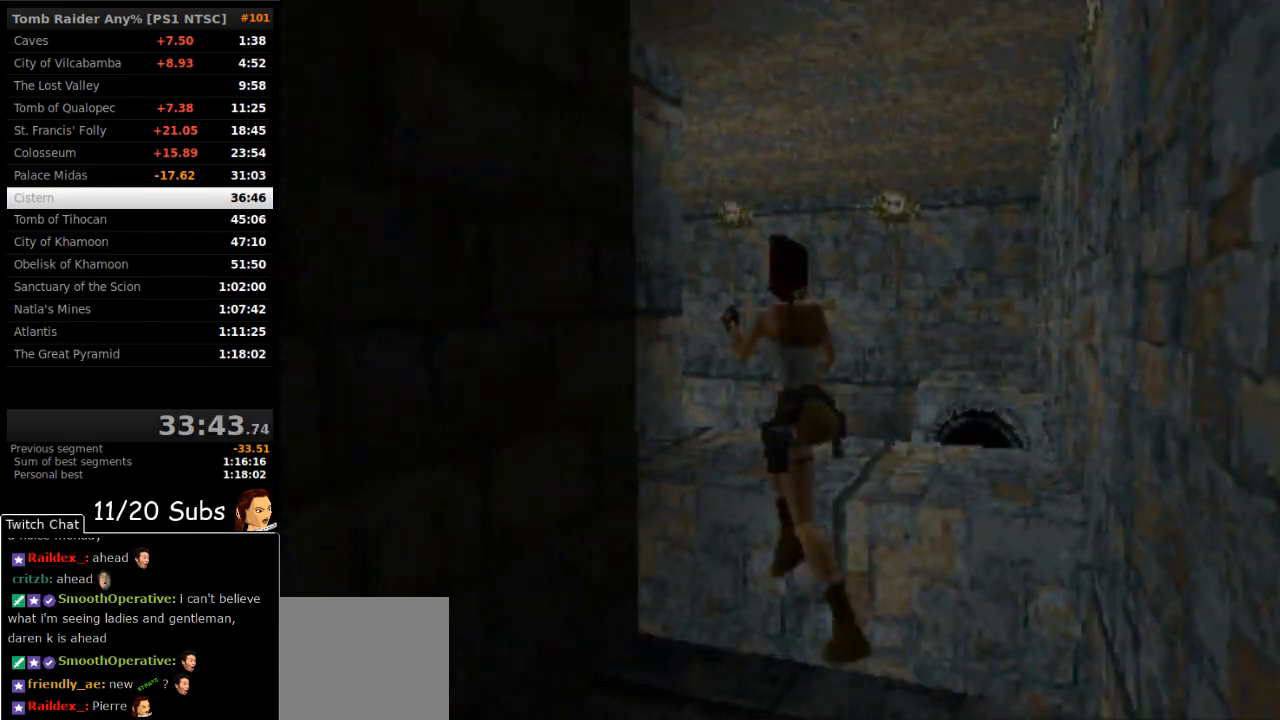
{"buttons": ["DPAD_UP", "DPAD_LEFT"], "right_stick": "center", "events": []}
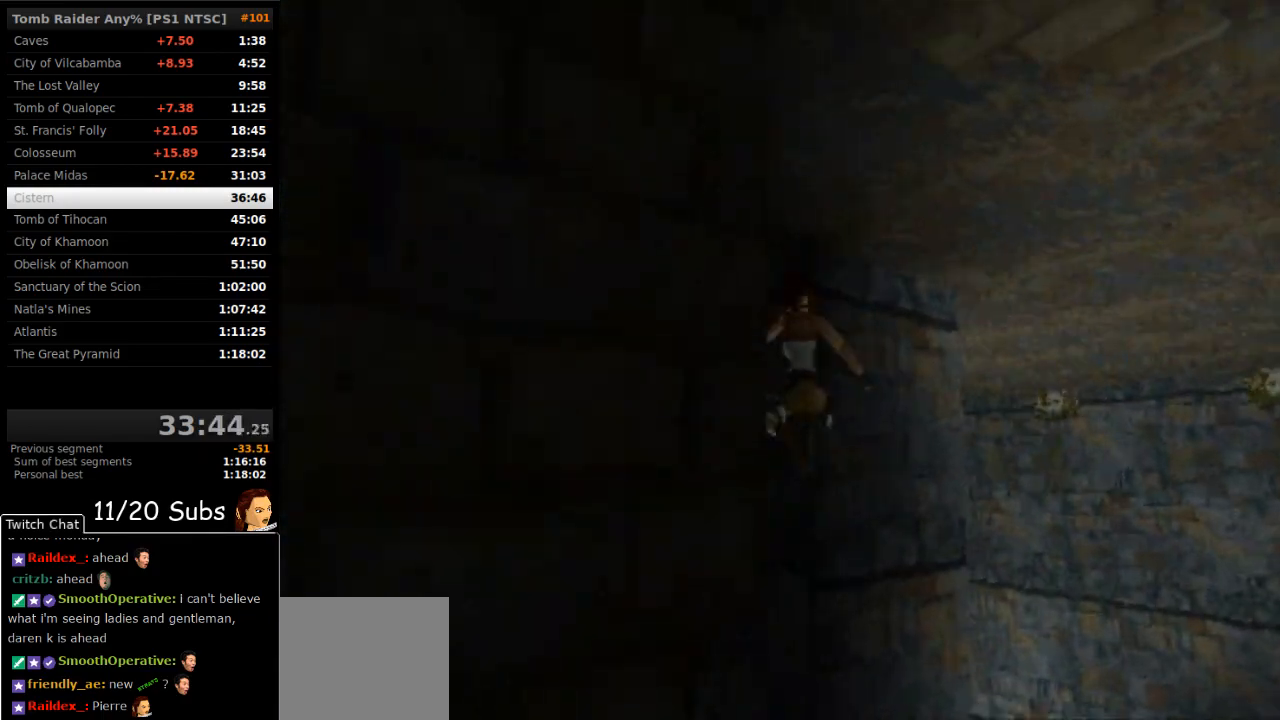
{"buttons": ["DPAD_UP"], "right_stick": "center", "events": [[367, "DPAD_LEFT", "up"]]}
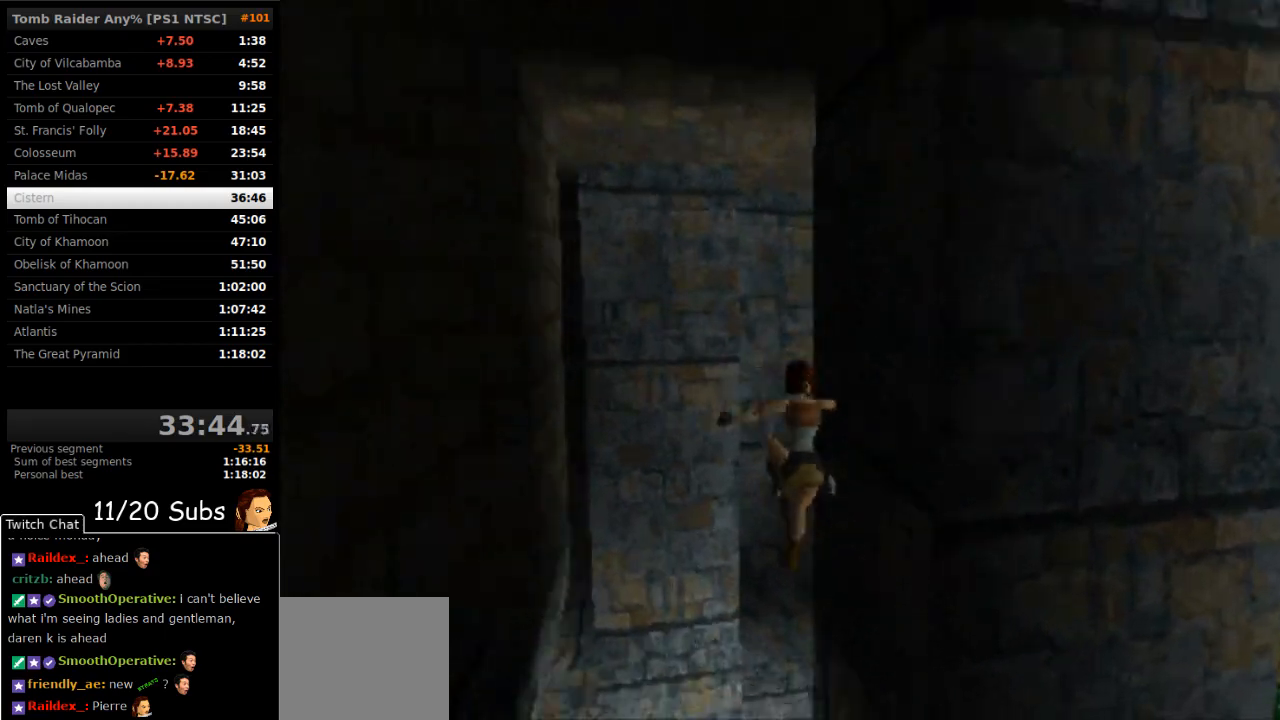
{"buttons": [], "right_stick": "center", "events": [[117, "DPAD_LEFT", "down"], [233, "CROSS", "down"], [300, "DPAD_LEFT", "up"], [333, "DPAD_UP", "up"], [383, "CROSS", "up"]]}
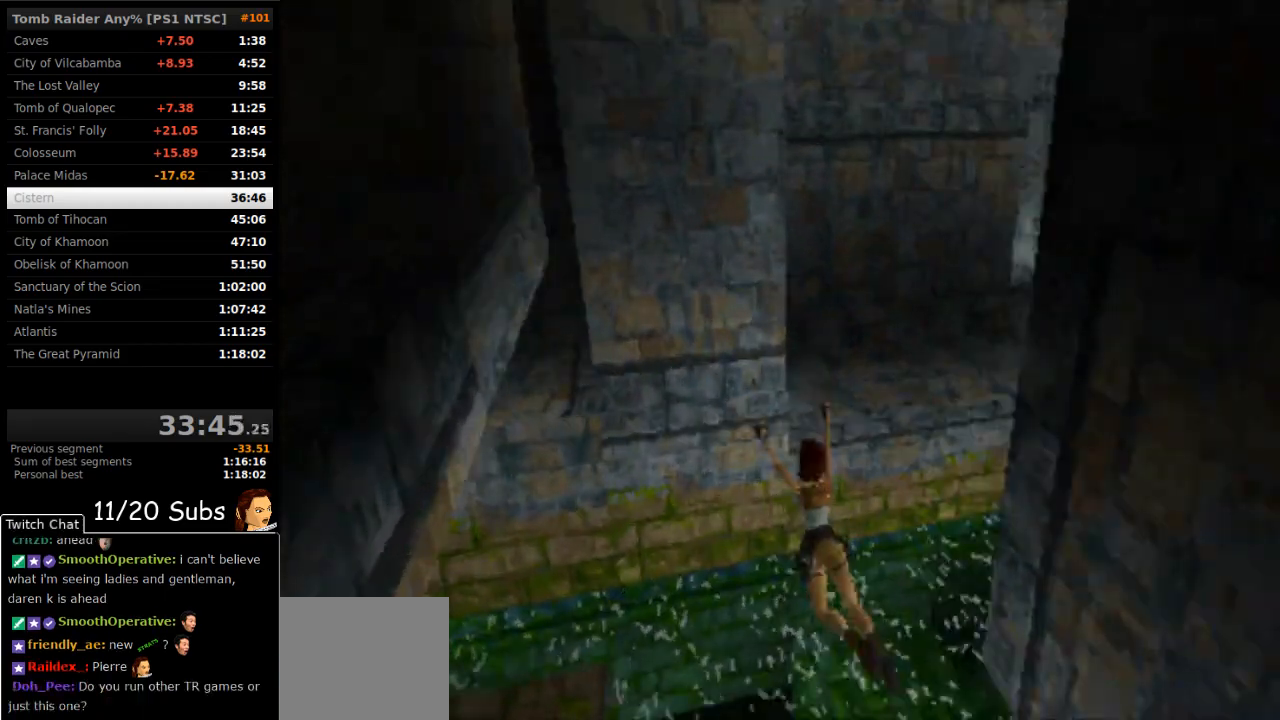
{"buttons": [], "right_stick": "center", "events": []}
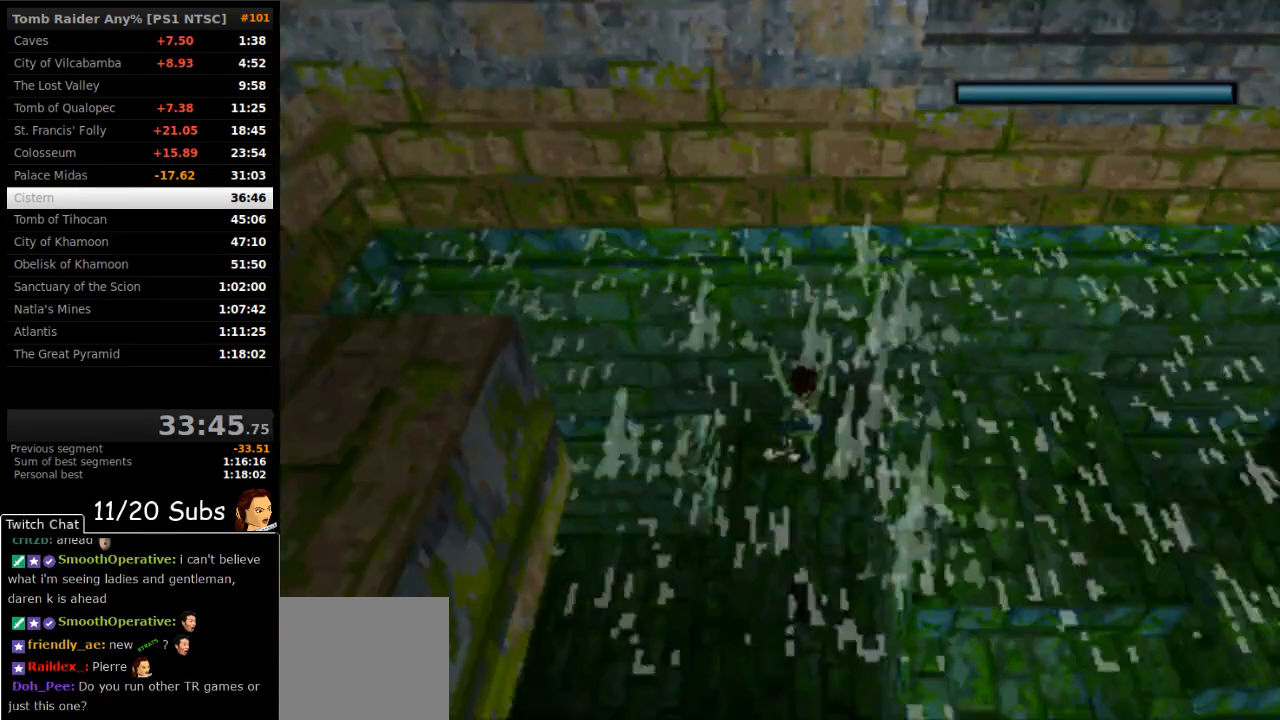
{"buttons": [], "right_stick": "center", "events": []}
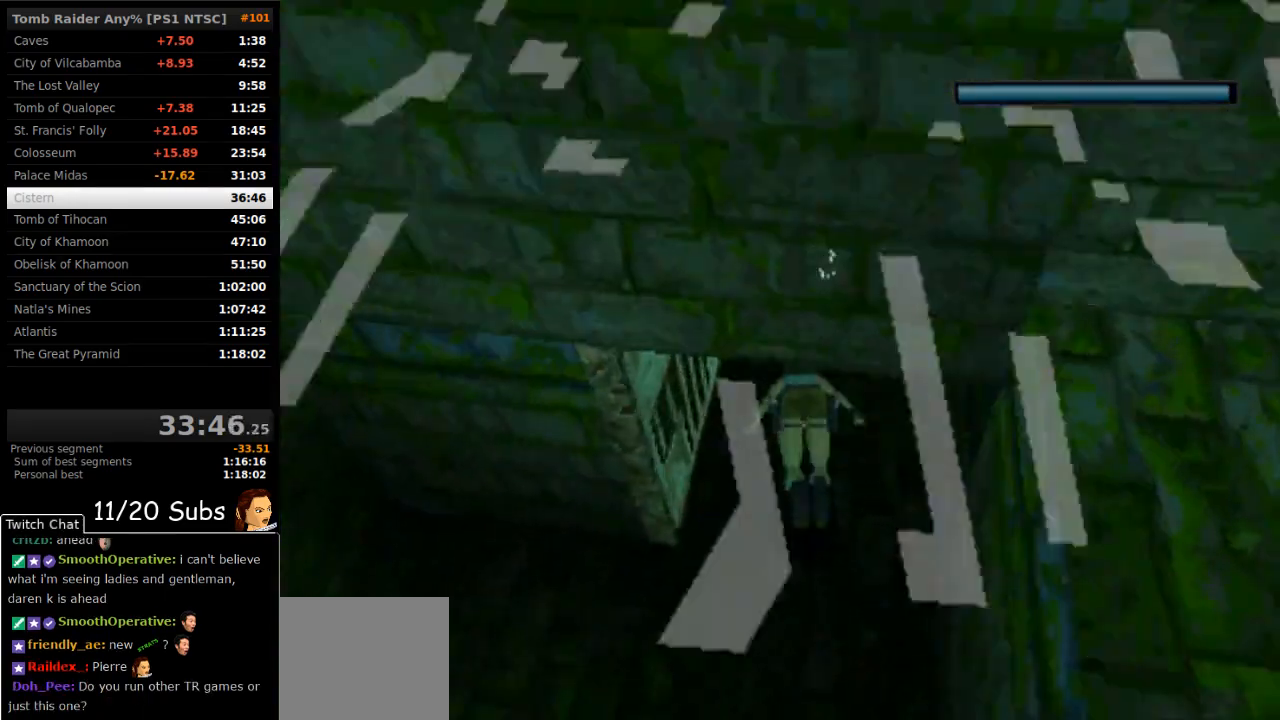
{"buttons": ["CROSS", "DPAD_RIGHT"], "right_stick": "center", "events": [[33, "DPAD_DOWN", "down"], [50, "CROSS", "down"], [367, "DPAD_RIGHT", "down"], [500, "DPAD_DOWN", "up"]]}
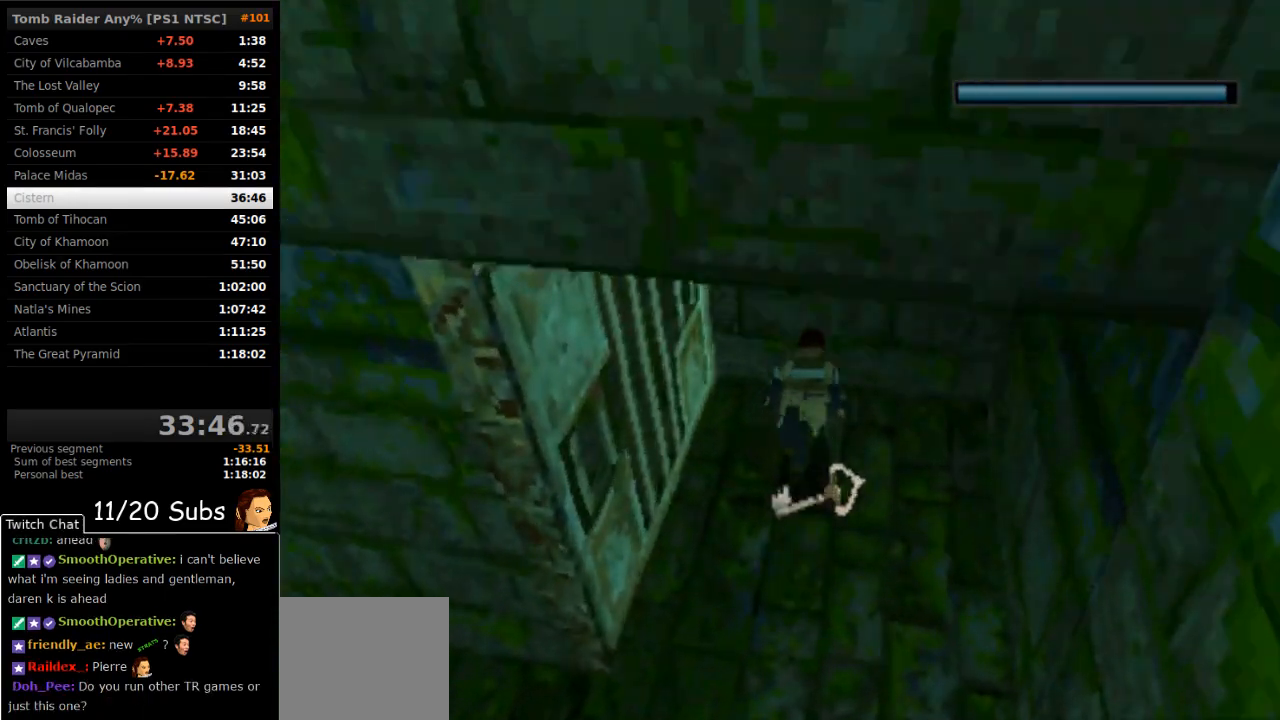
{"buttons": ["CROSS", "DPAD_RIGHT"], "right_stick": "center", "events": []}
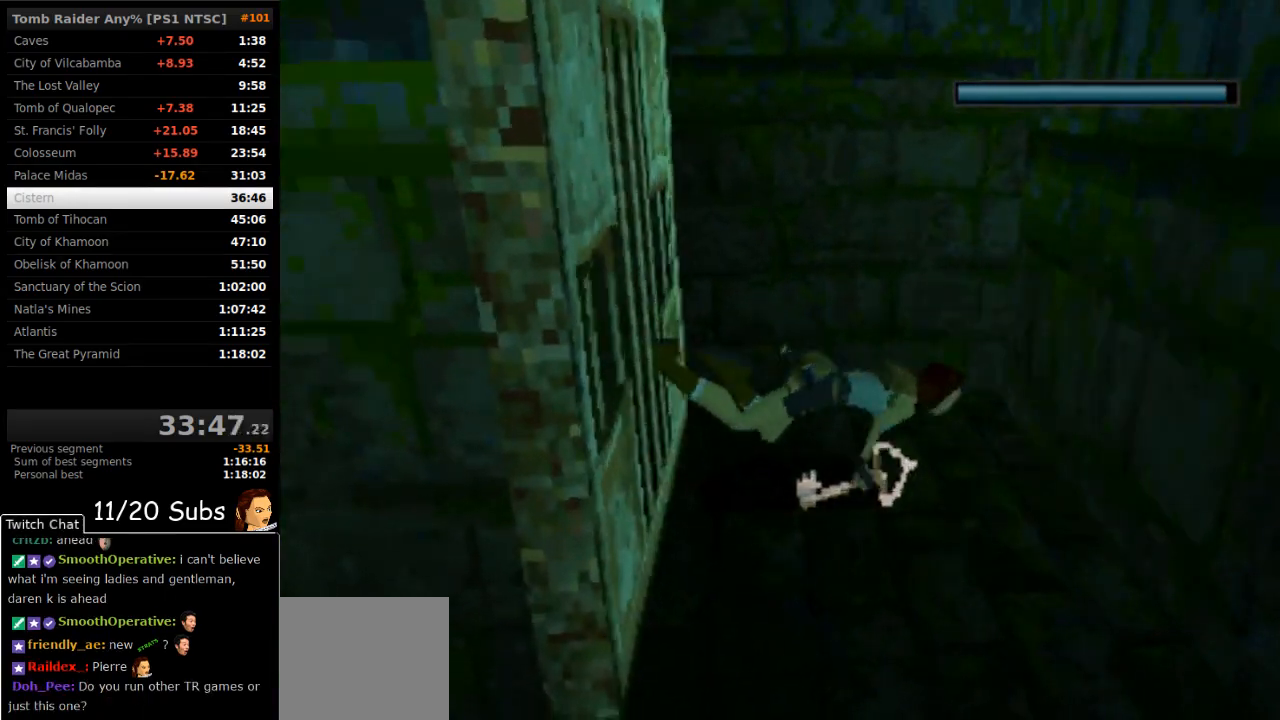
{"buttons": ["CROSS"], "right_stick": "center", "events": [[233, "DPAD_RIGHT", "up"]]}
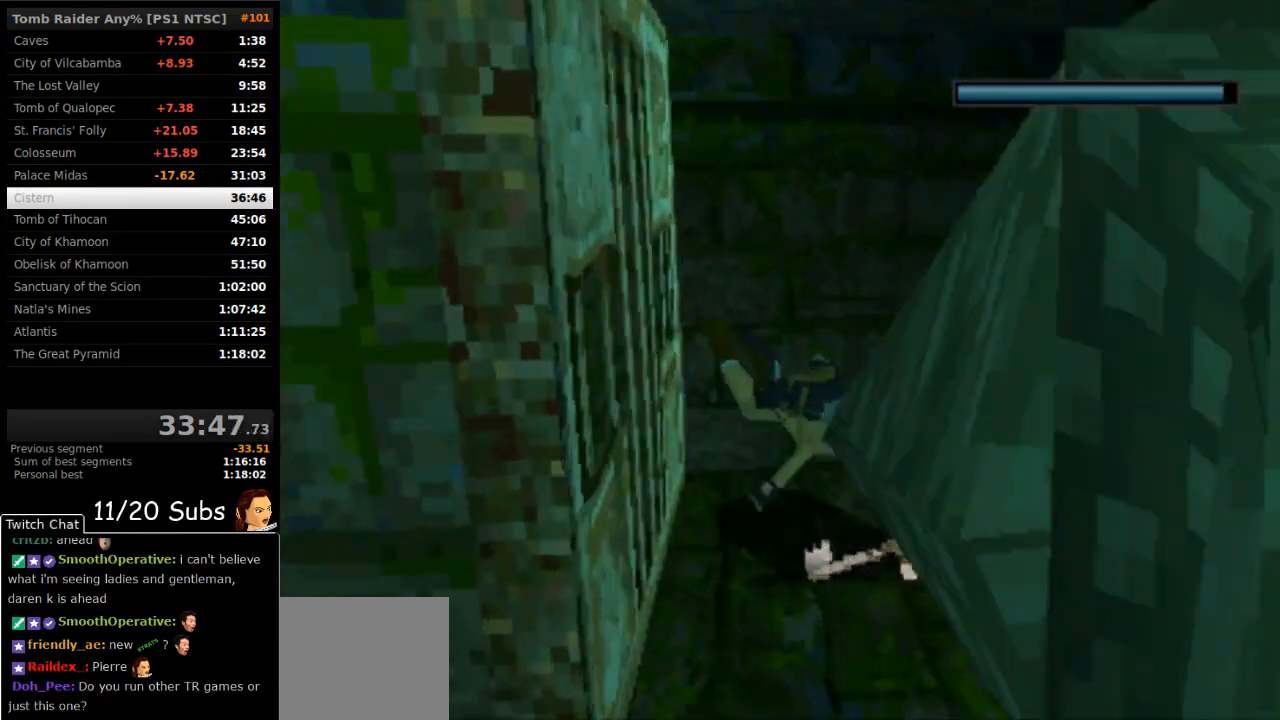
{"buttons": ["SQUARE", "DPAD_DOWN"], "right_stick": "center", "events": [[250, "CROSS", "up"], [333, "SQUARE", "down"], [450, "DPAD_DOWN", "down"]]}